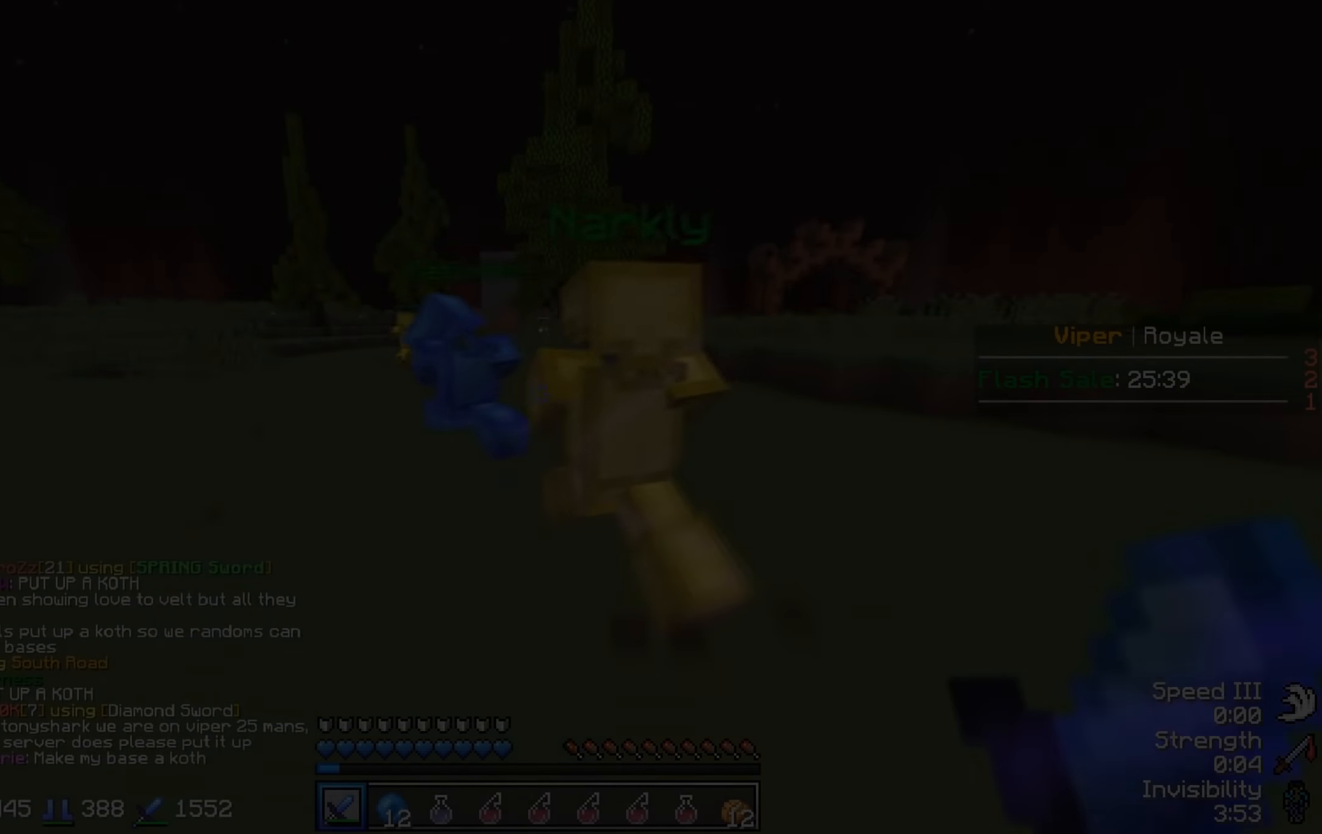
Gameplay with keyboard; each line is a JSON object with the keys held at the frame after it. "events" lists presses ("down") and releases ("up") of "a", "d", "s" and "w" between this image and that frame as [ms after this image, input, new state], when the widget could be followed in between. No other keys are recorded. Mouse input is not recorded.
{"keys": ["w"], "events": []}
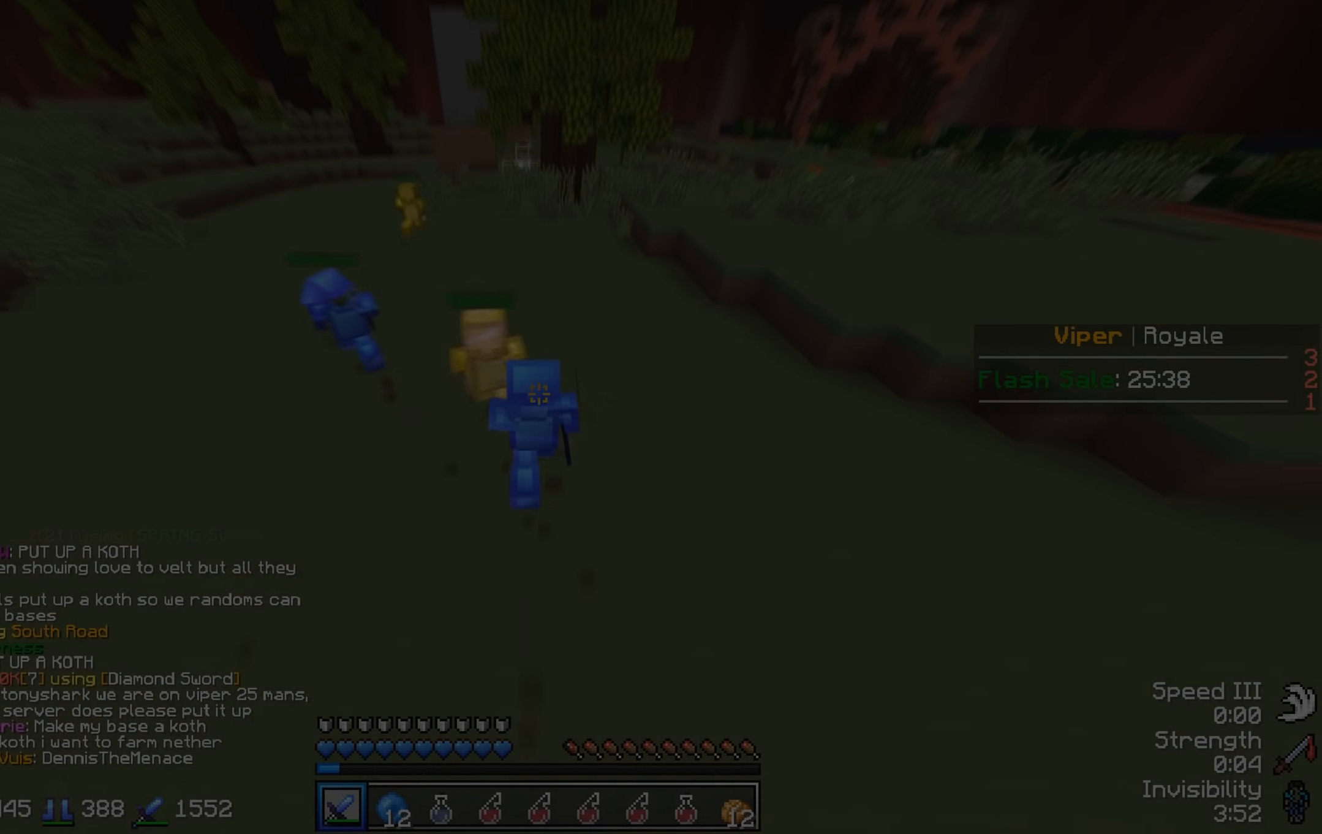
{"keys": ["w"], "events": []}
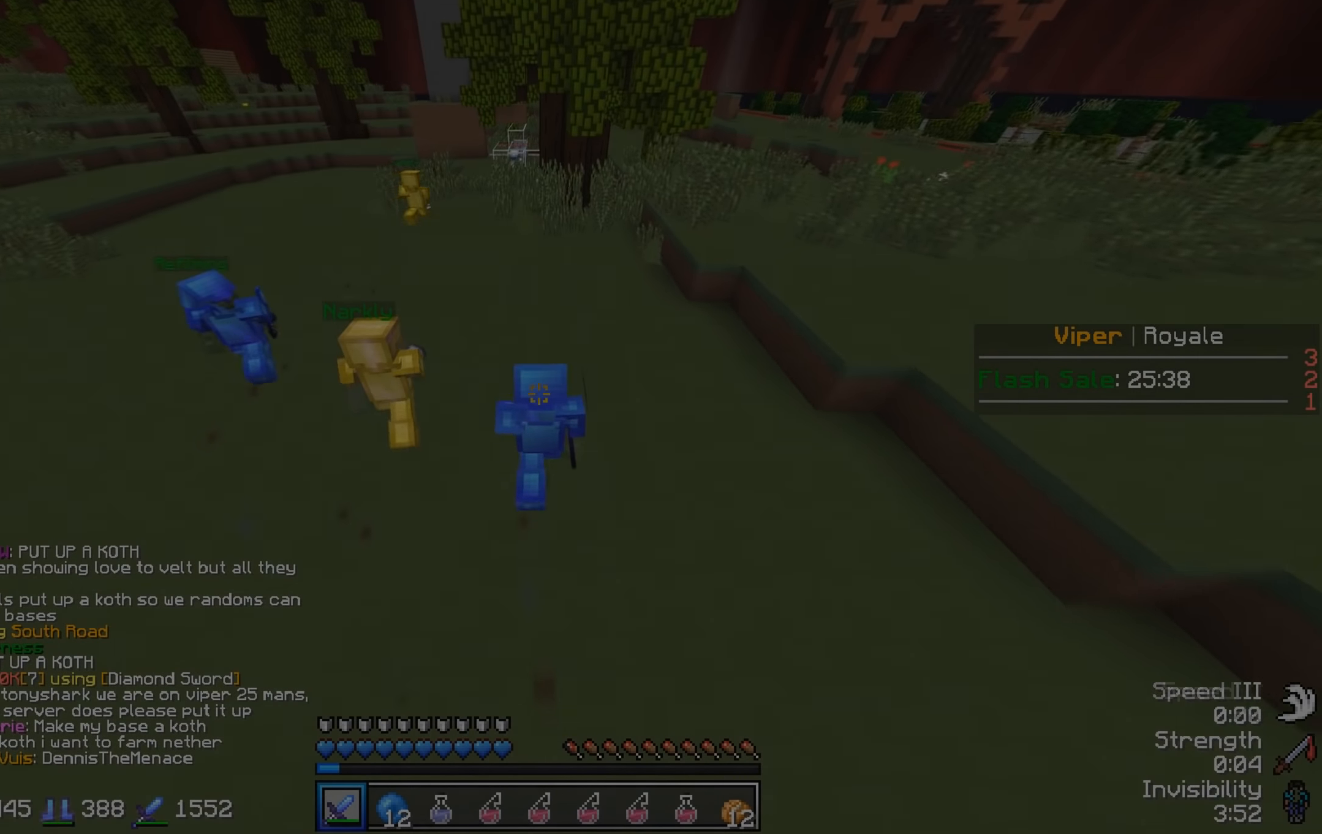
{"keys": ["w"], "events": []}
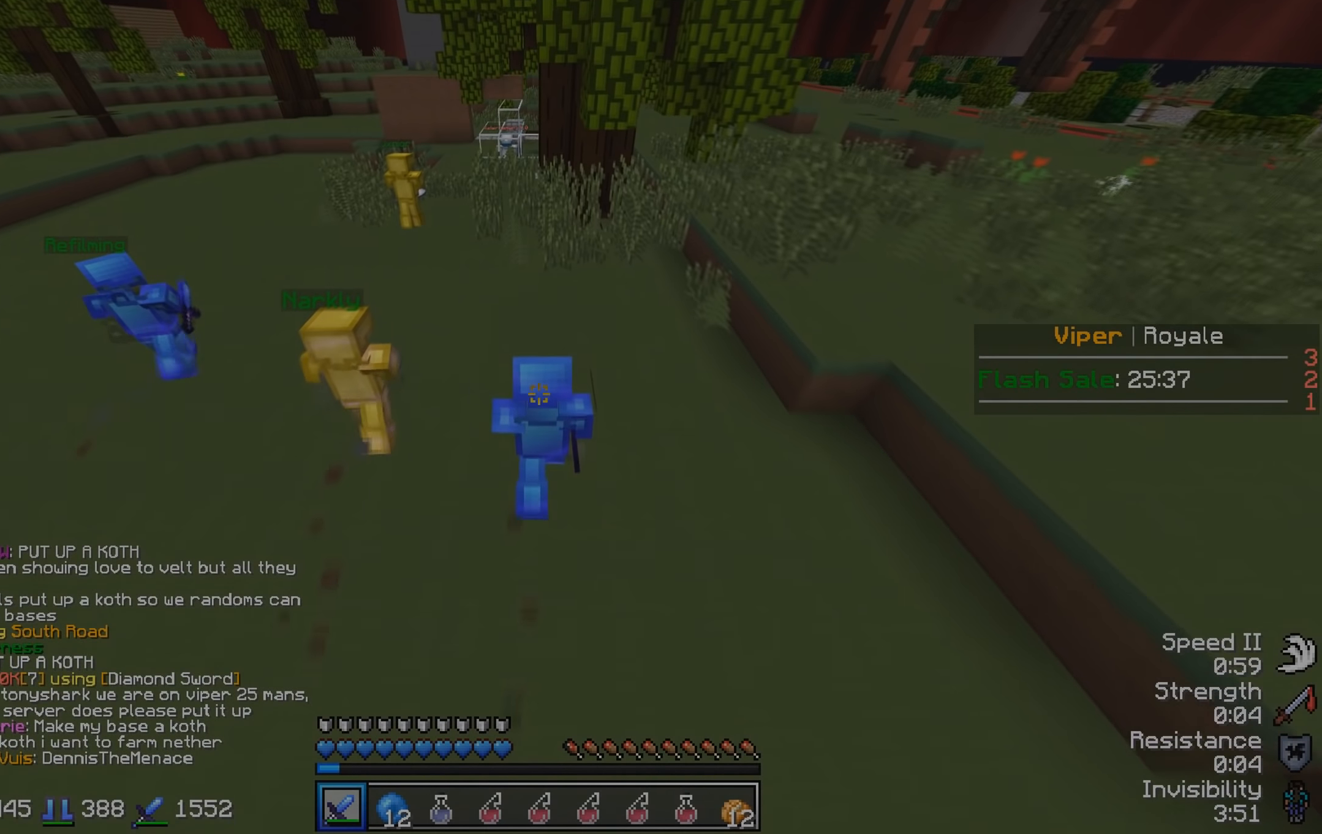
{"keys": ["w"], "events": []}
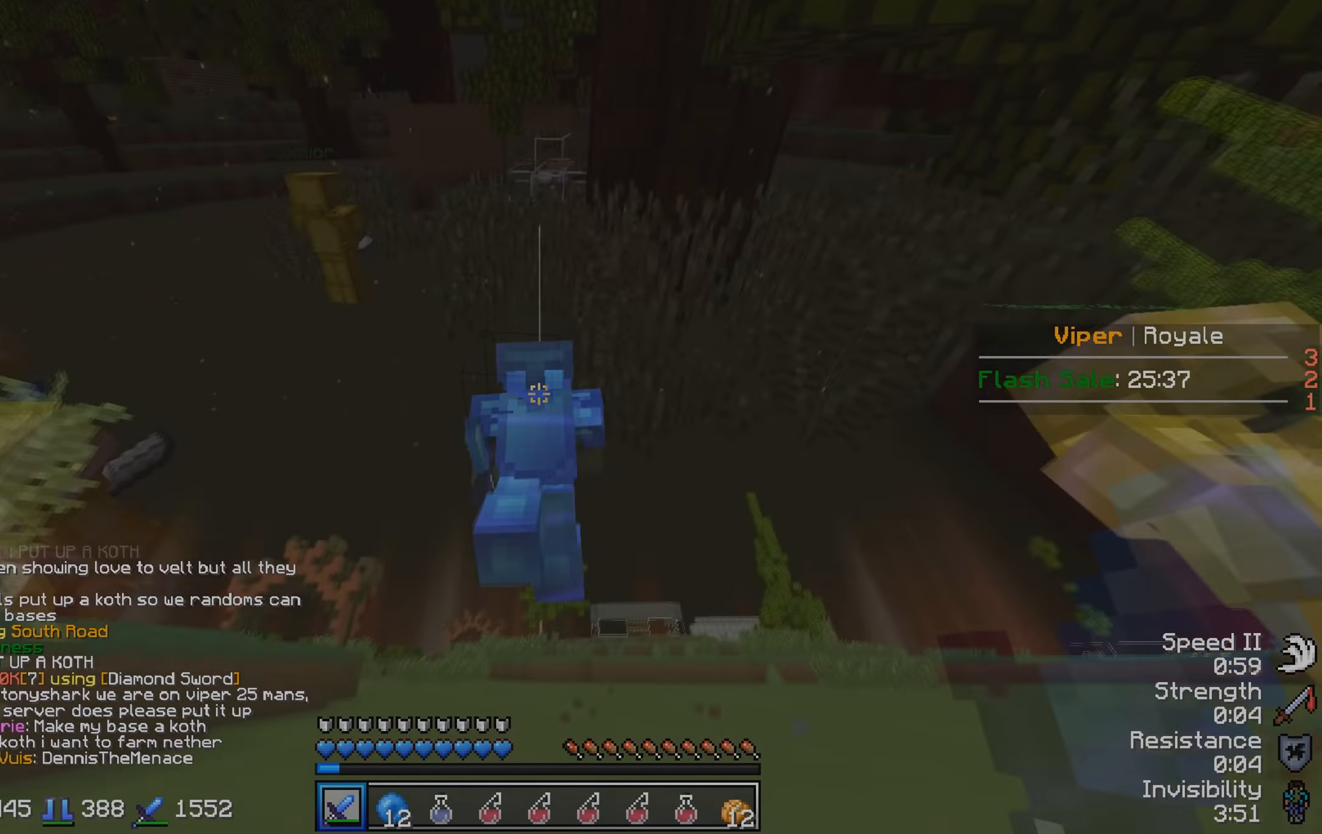
{"keys": ["w"], "events": []}
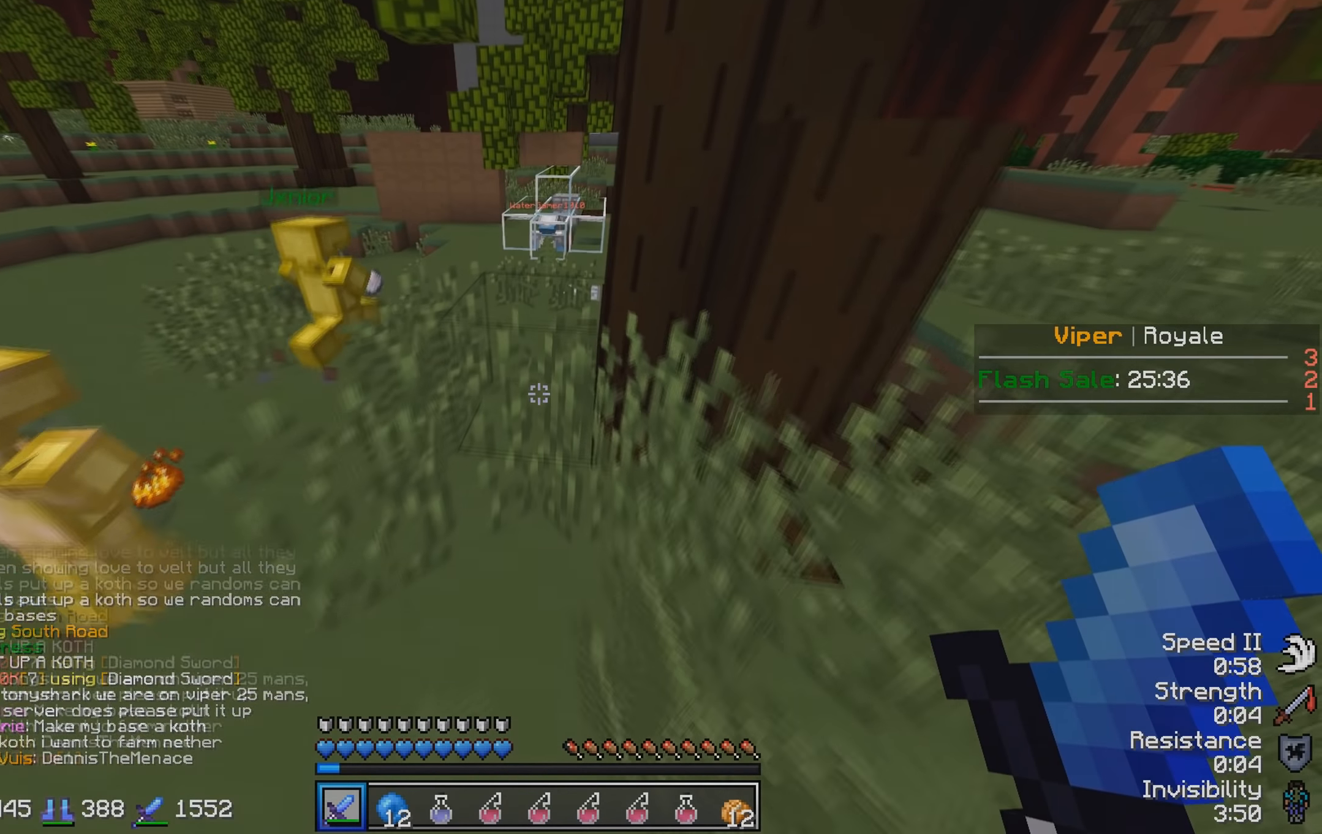
{"keys": ["d", "w"], "events": [[500, "d", "down"]]}
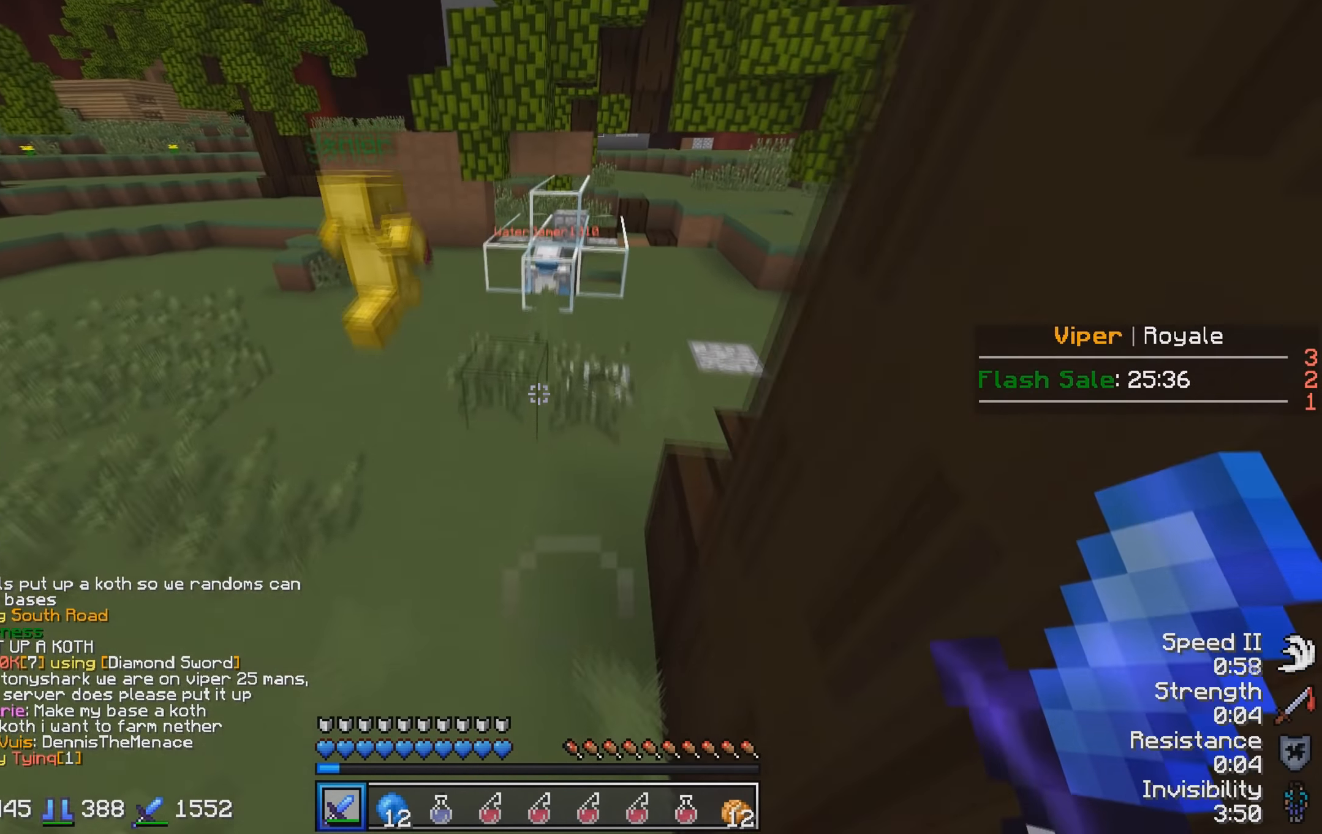
{"keys": ["d", "w"], "events": []}
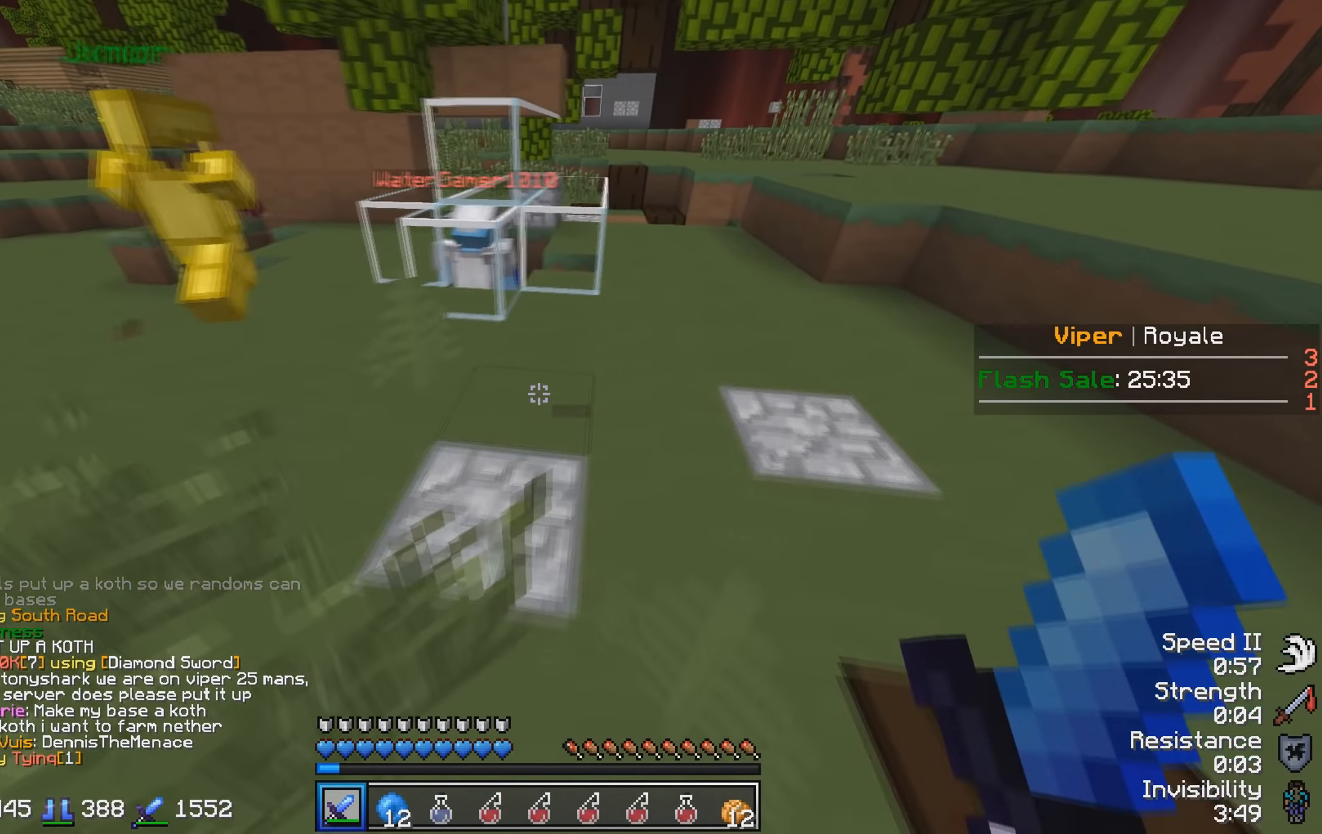
{"keys": ["d", "w"], "events": []}
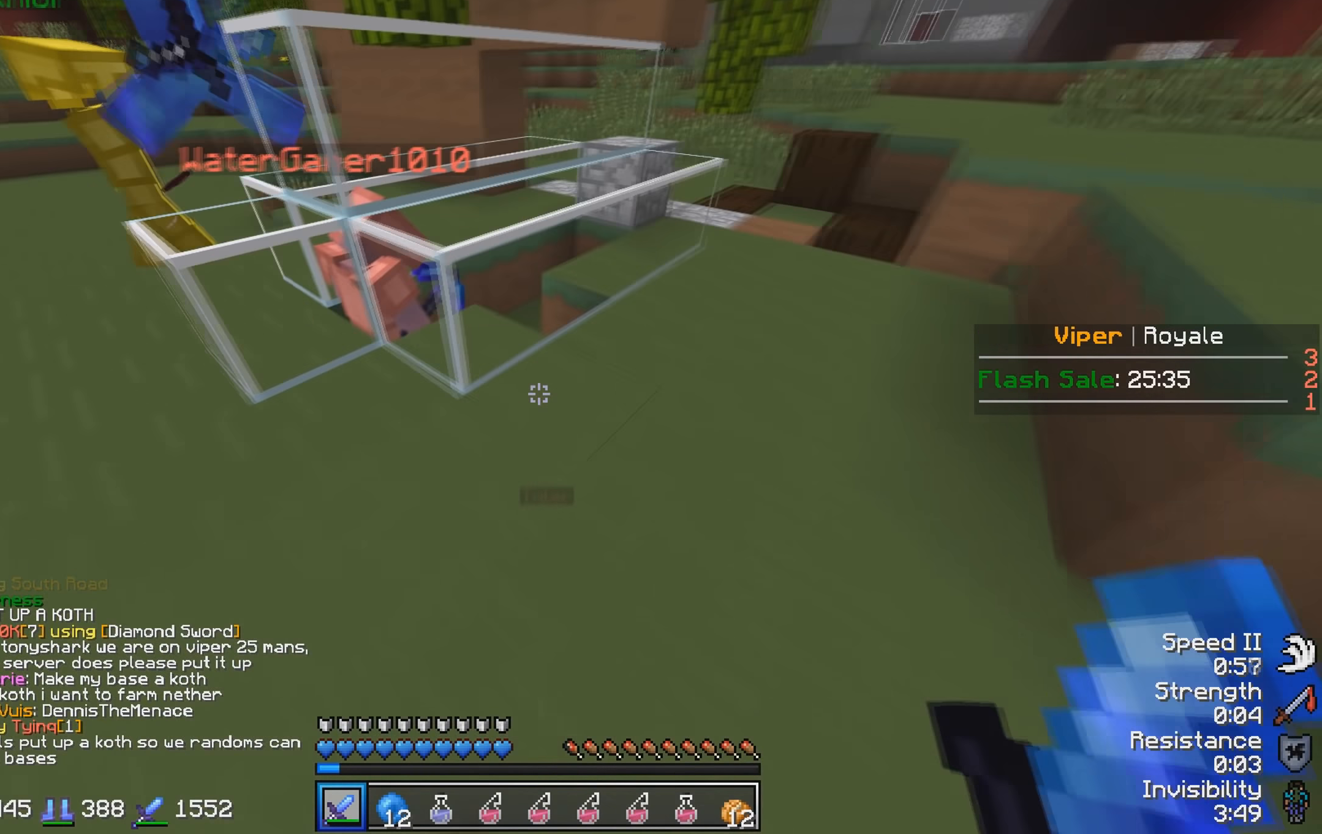
{"keys": ["a"], "events": [[300, "d", "up"], [300, "w", "up"], [450, "a", "down"]]}
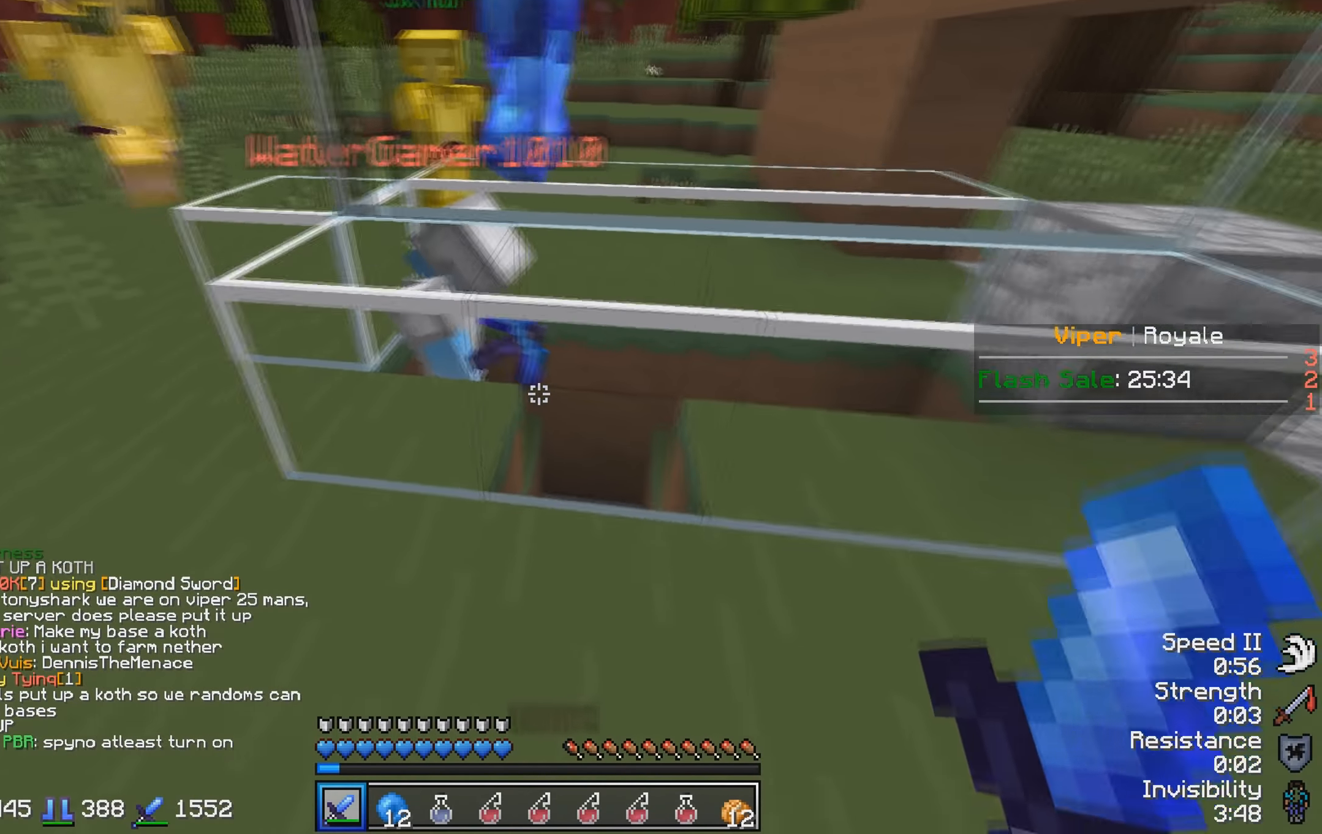
{"keys": ["w"], "events": [[150, "w", "down"], [417, "a", "up"]]}
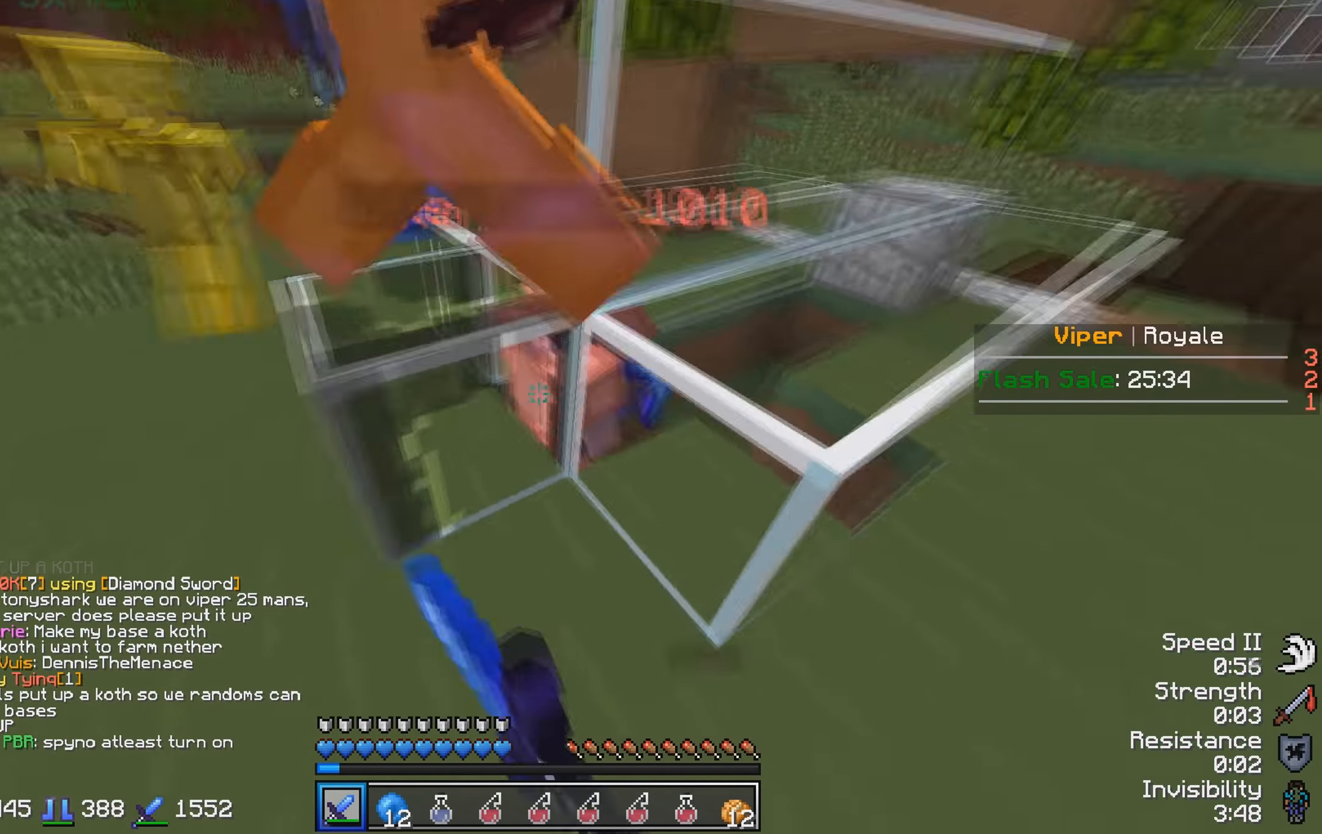
{"keys": ["w"], "events": [[17, "w", "up"], [300, "d", "down"], [350, "w", "down"], [467, "d", "up"]]}
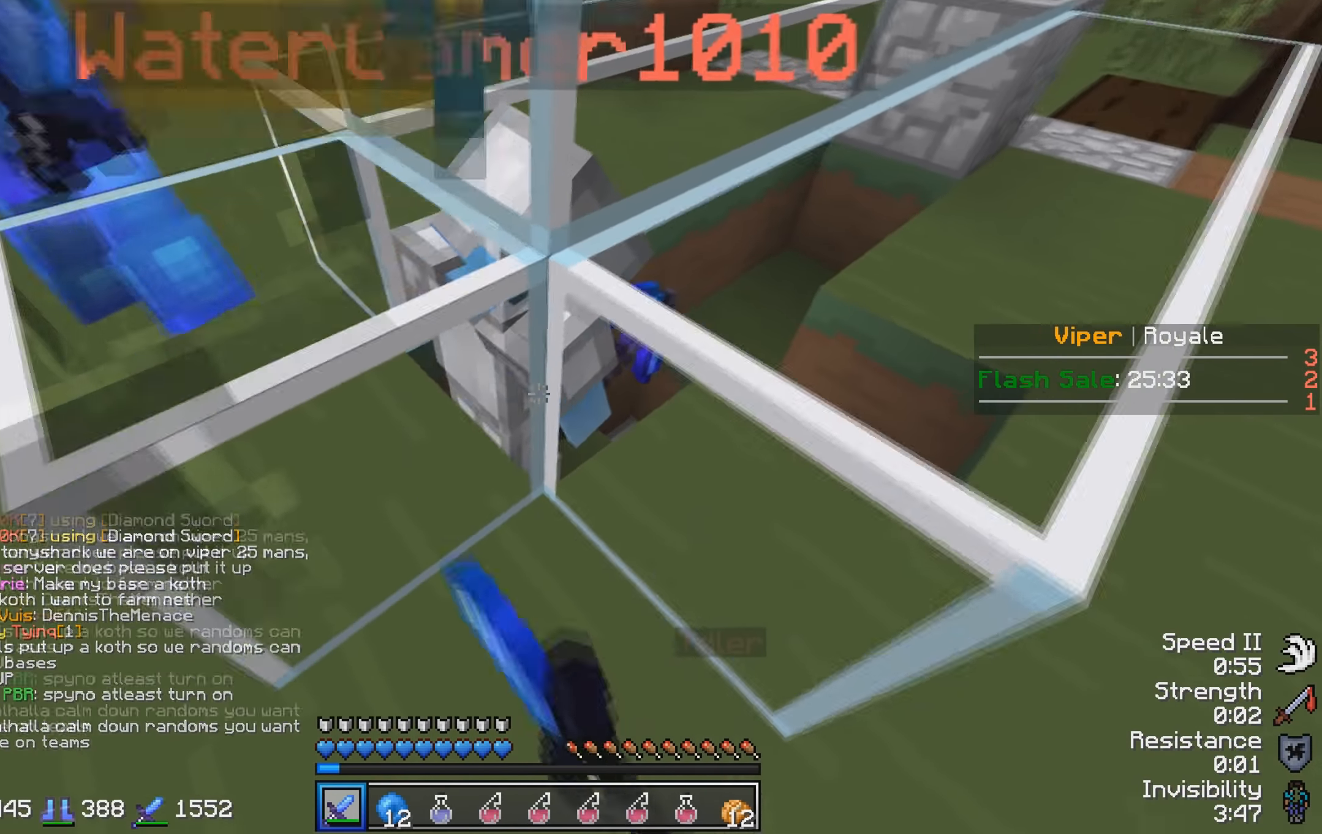
{"keys": ["a", "w"], "events": [[17, "w", "up"], [400, "a", "down"], [450, "w", "down"]]}
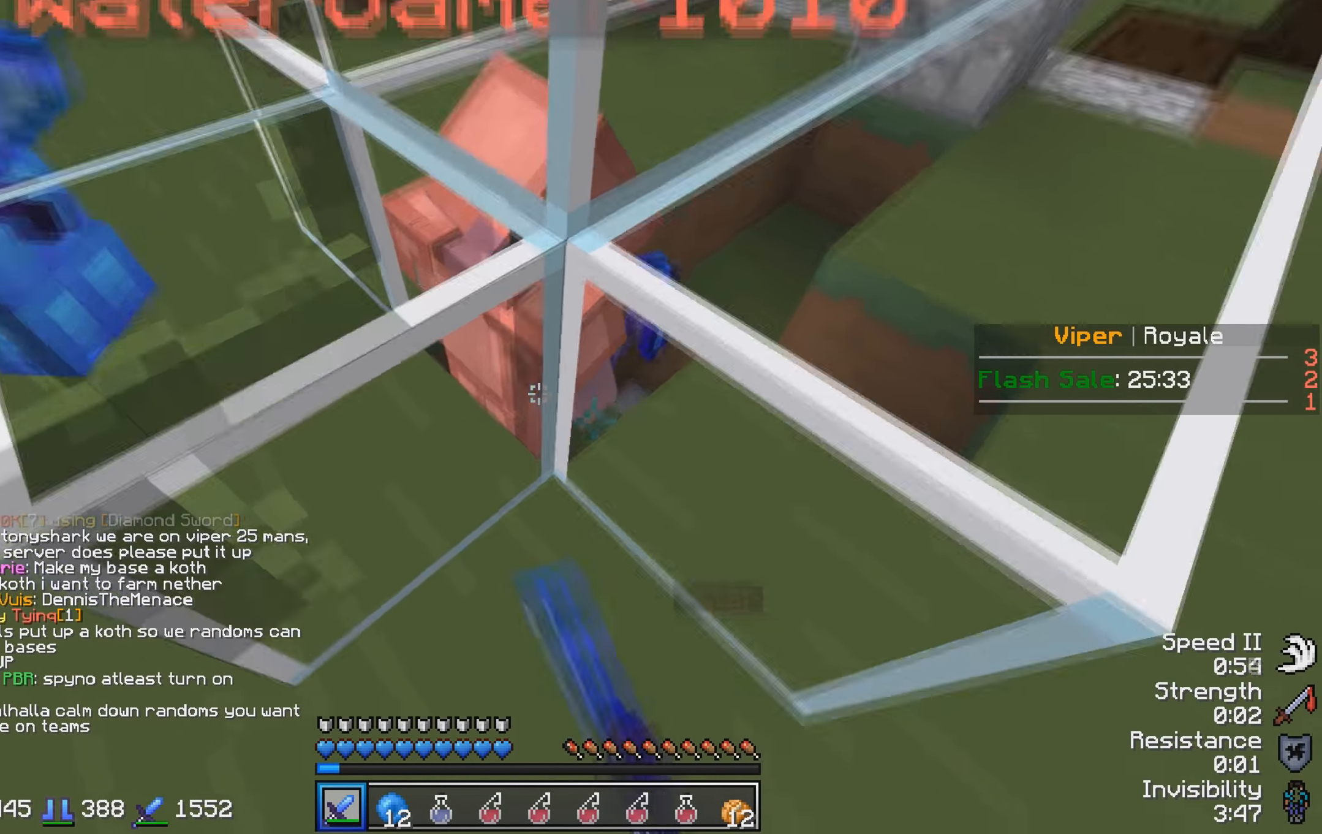
{"keys": ["a"], "events": [[117, "a", "up"], [367, "w", "up"], [400, "a", "down"]]}
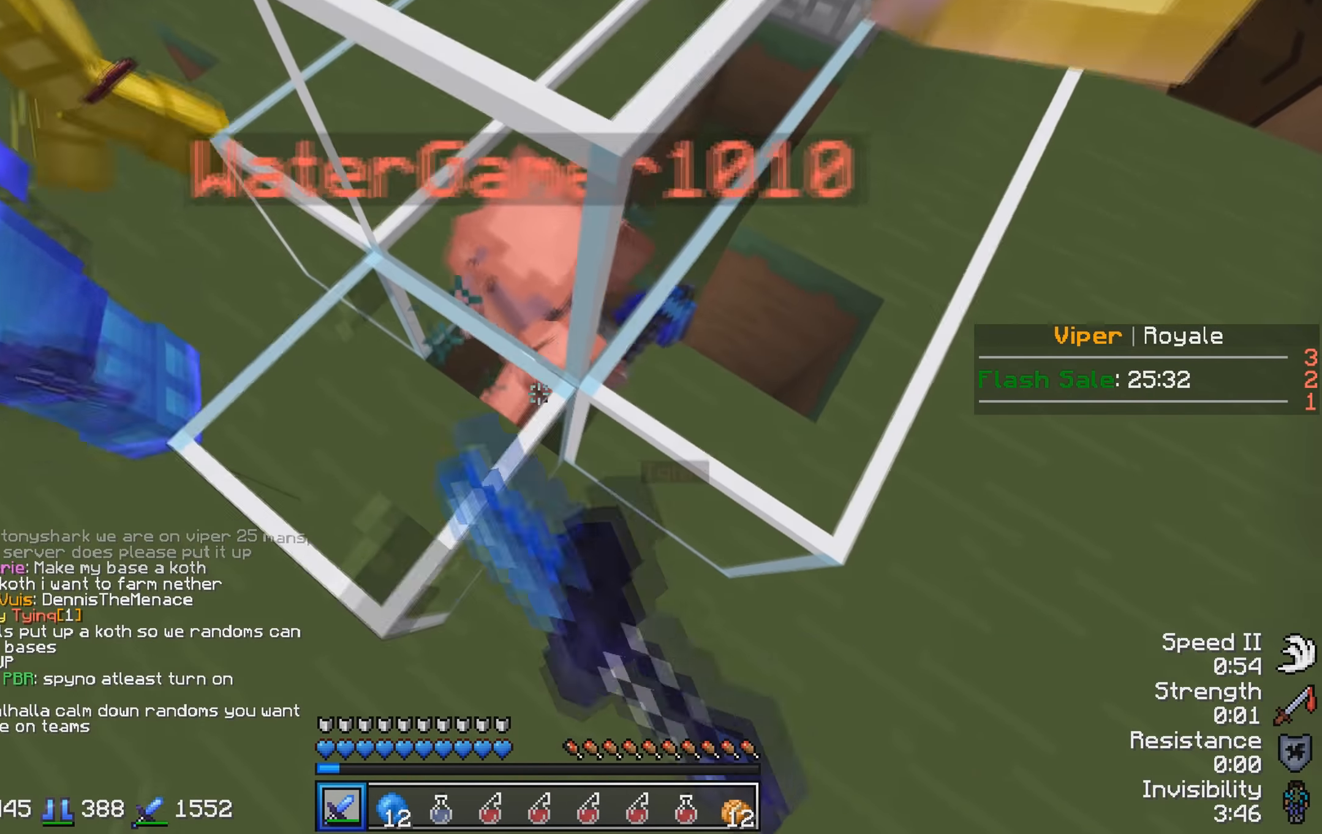
{"keys": ["d"], "events": [[100, "w", "down"], [217, "w", "up"], [267, "a", "up"], [450, "d", "down"]]}
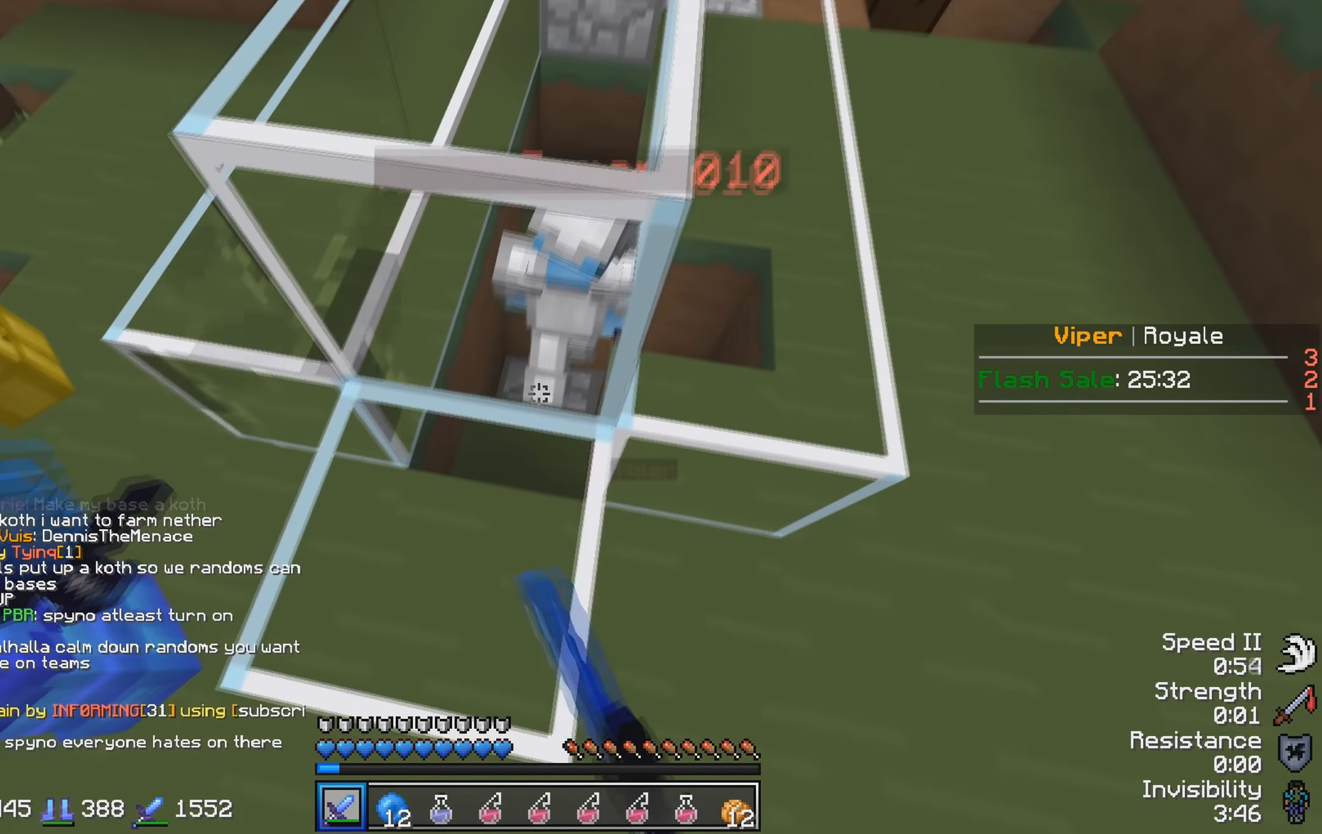
{"keys": ["d", "w"], "events": [[450, "w", "down"]]}
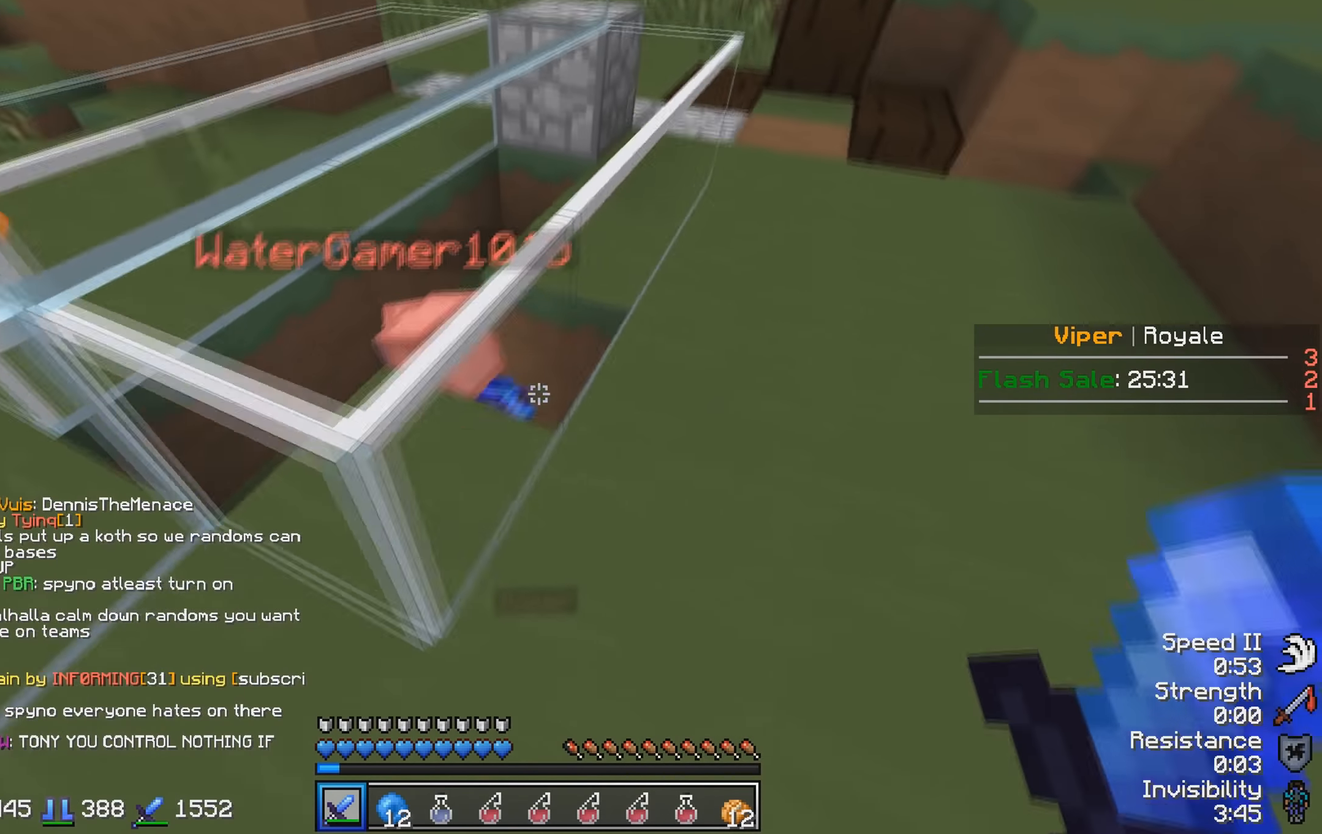
{"keys": ["w"], "events": [[50, "d", "up"], [150, "w", "up"], [350, "w", "down"]]}
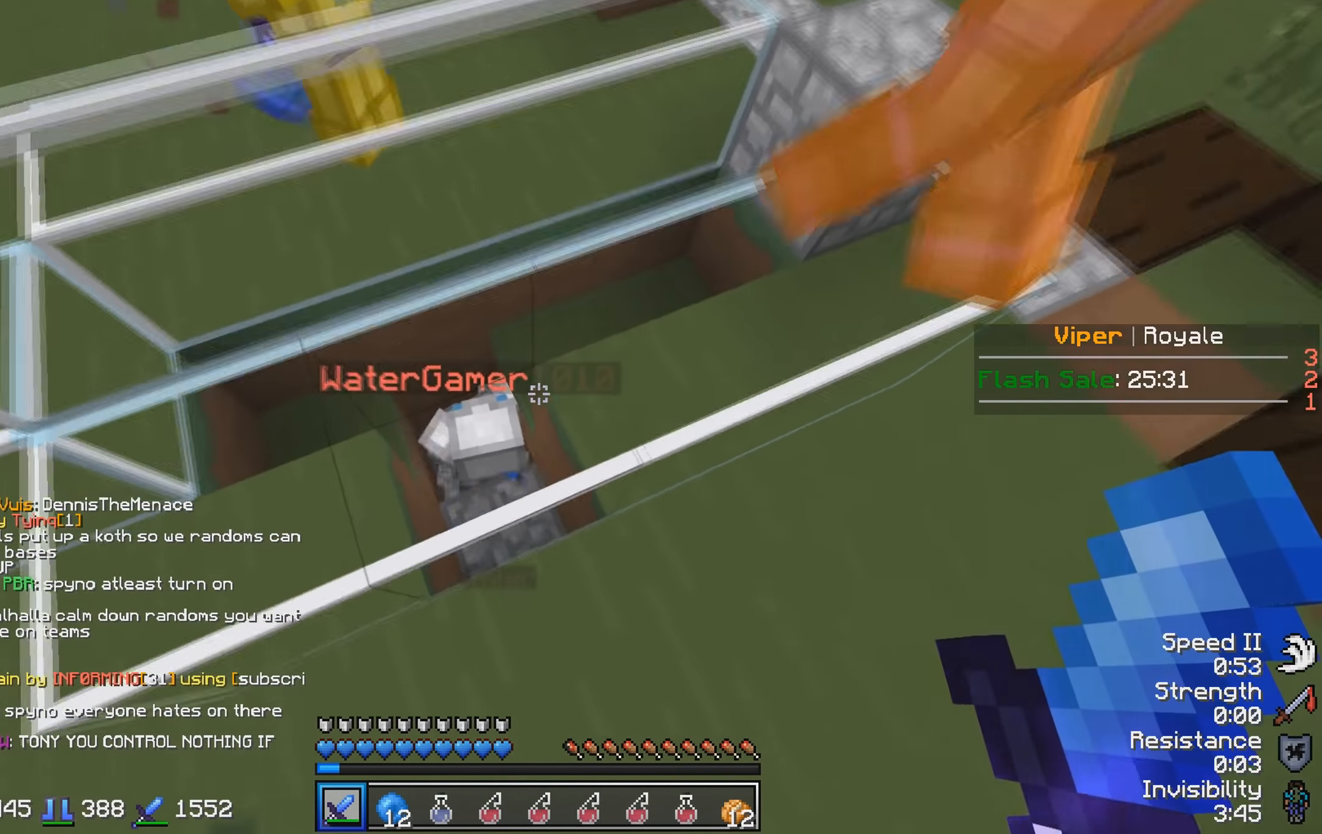
{"keys": ["s"], "events": [[200, "a", "down"], [250, "w", "up"], [367, "a", "up"], [400, "s", "down"]]}
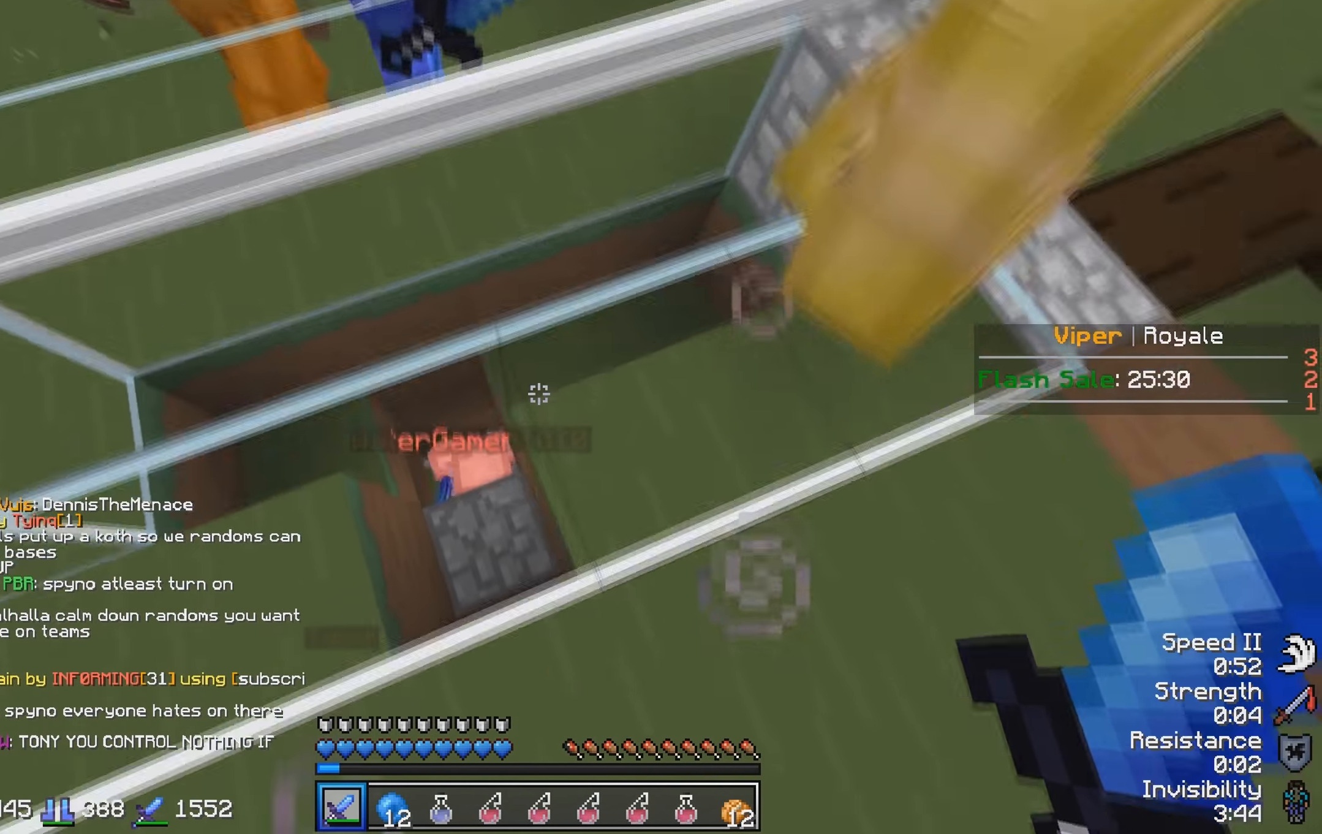
{"keys": [], "events": [[67, "s", "up"], [100, "a", "down"], [250, "a", "up"]]}
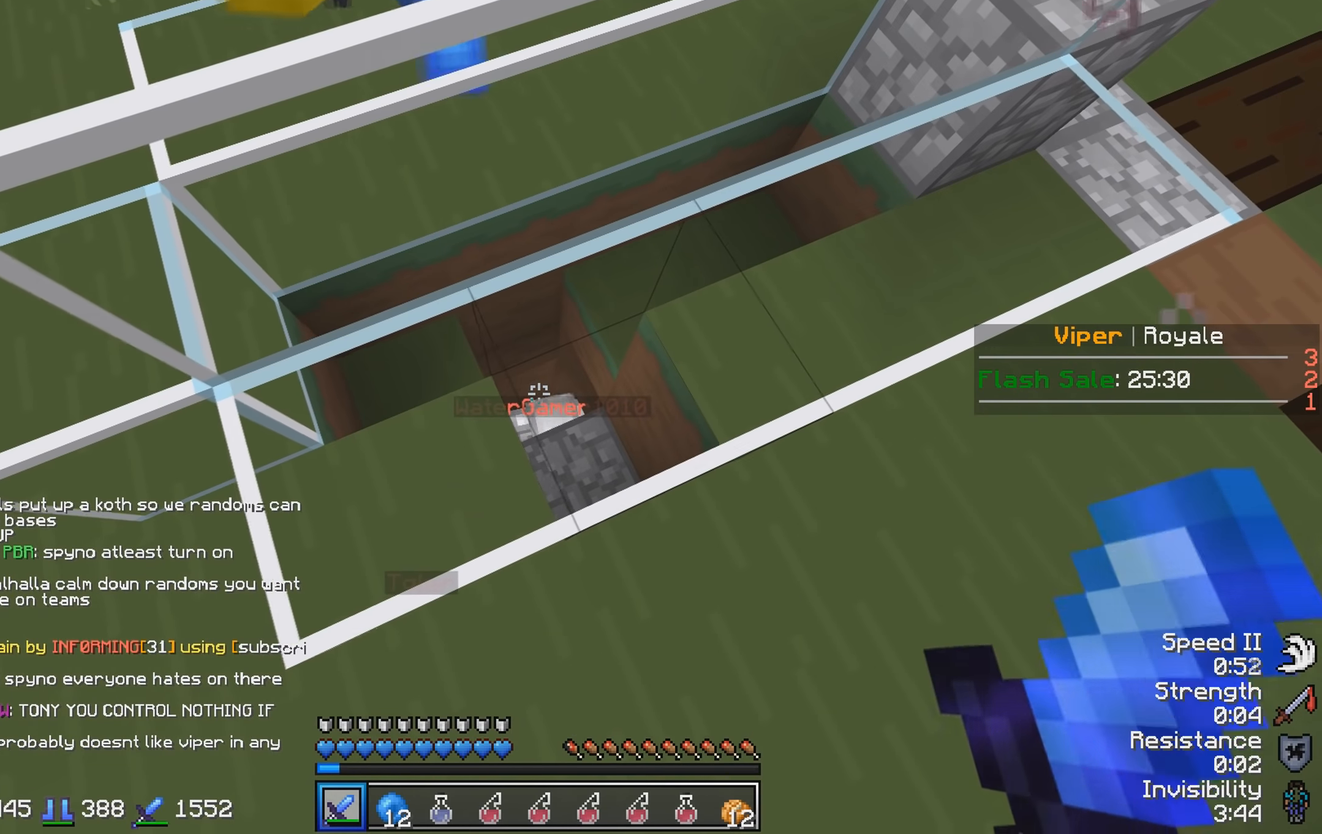
{"keys": [], "events": []}
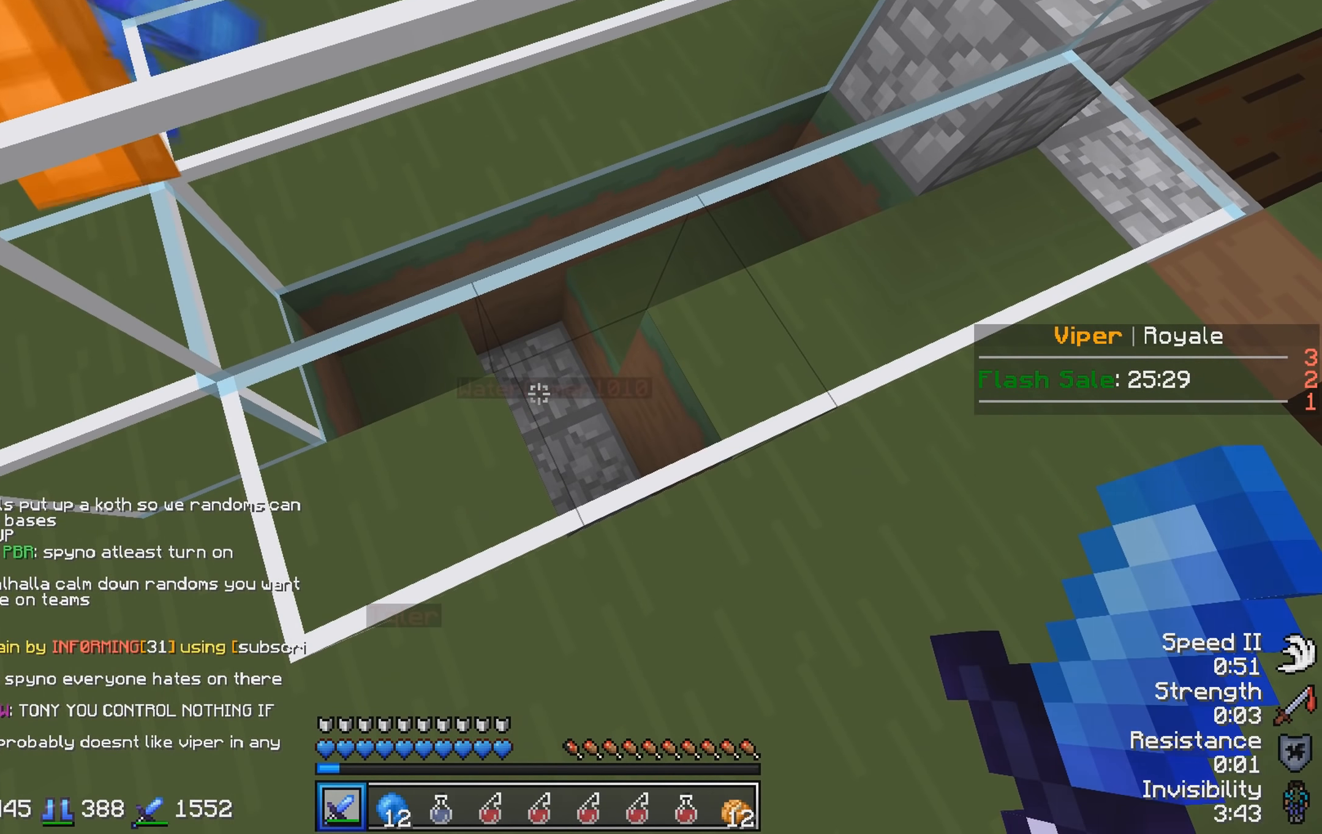
{"keys": [], "events": [[150, "a", "down"], [266, "a", "up"]]}
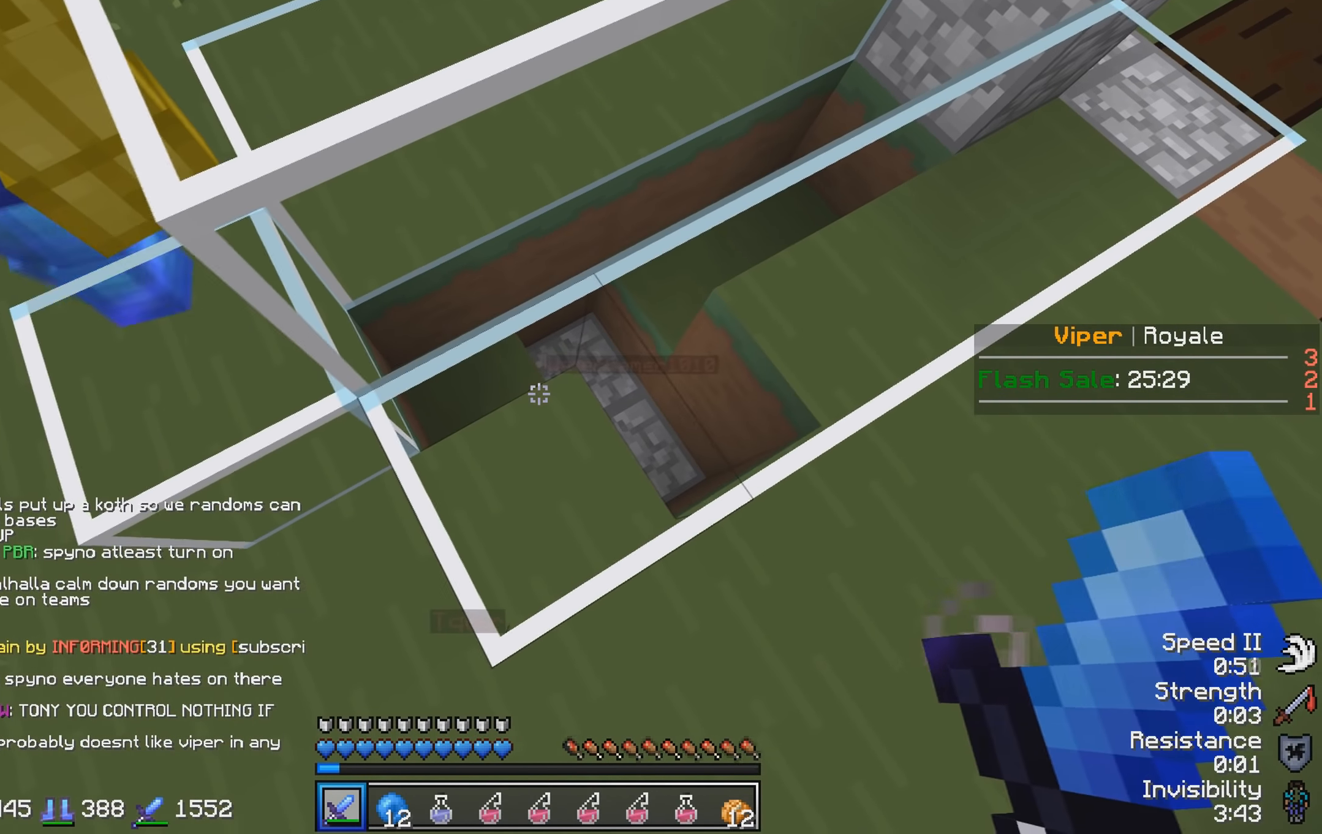
{"keys": ["d", "w"], "events": [[50, "s", "down"], [266, "s", "up"], [400, "d", "down"], [500, "w", "down"]]}
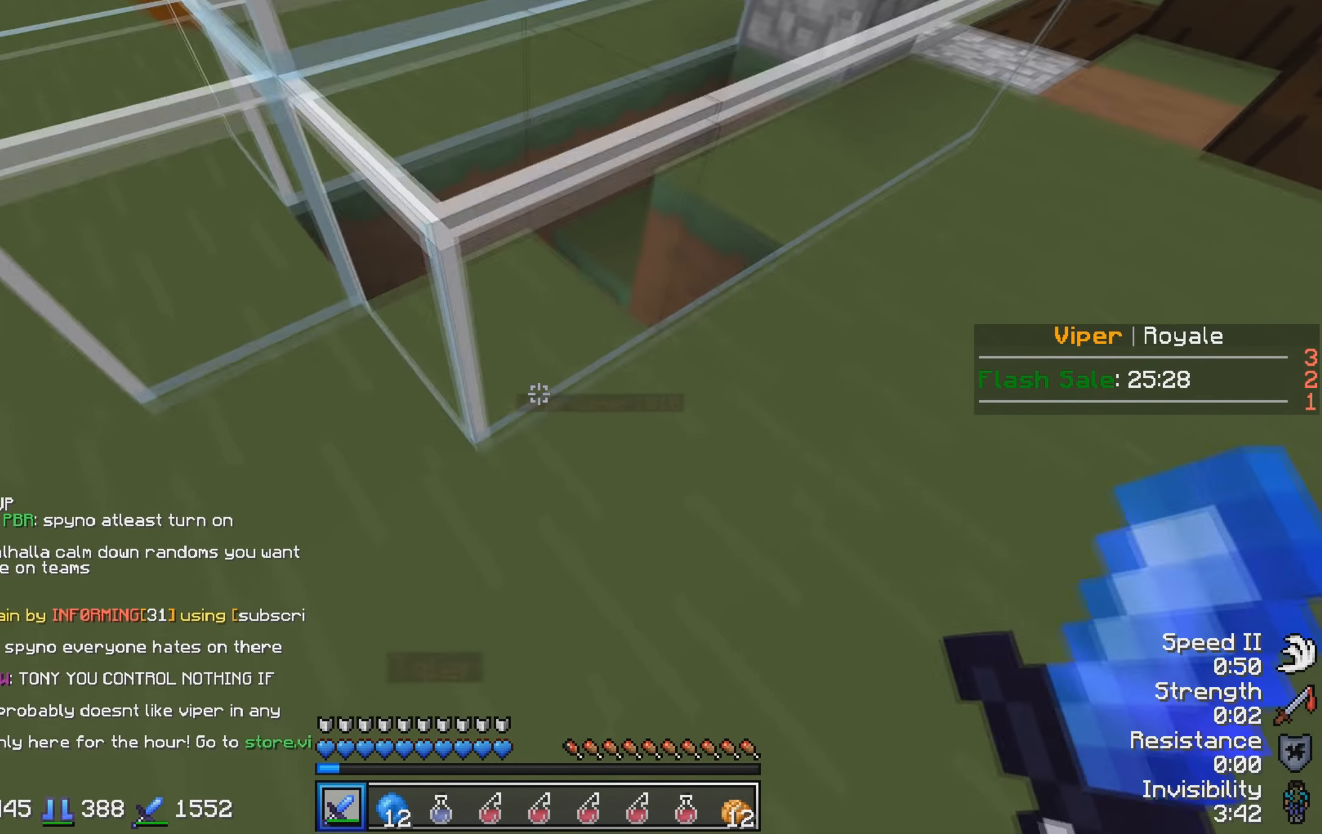
{"keys": ["d", "w"], "events": []}
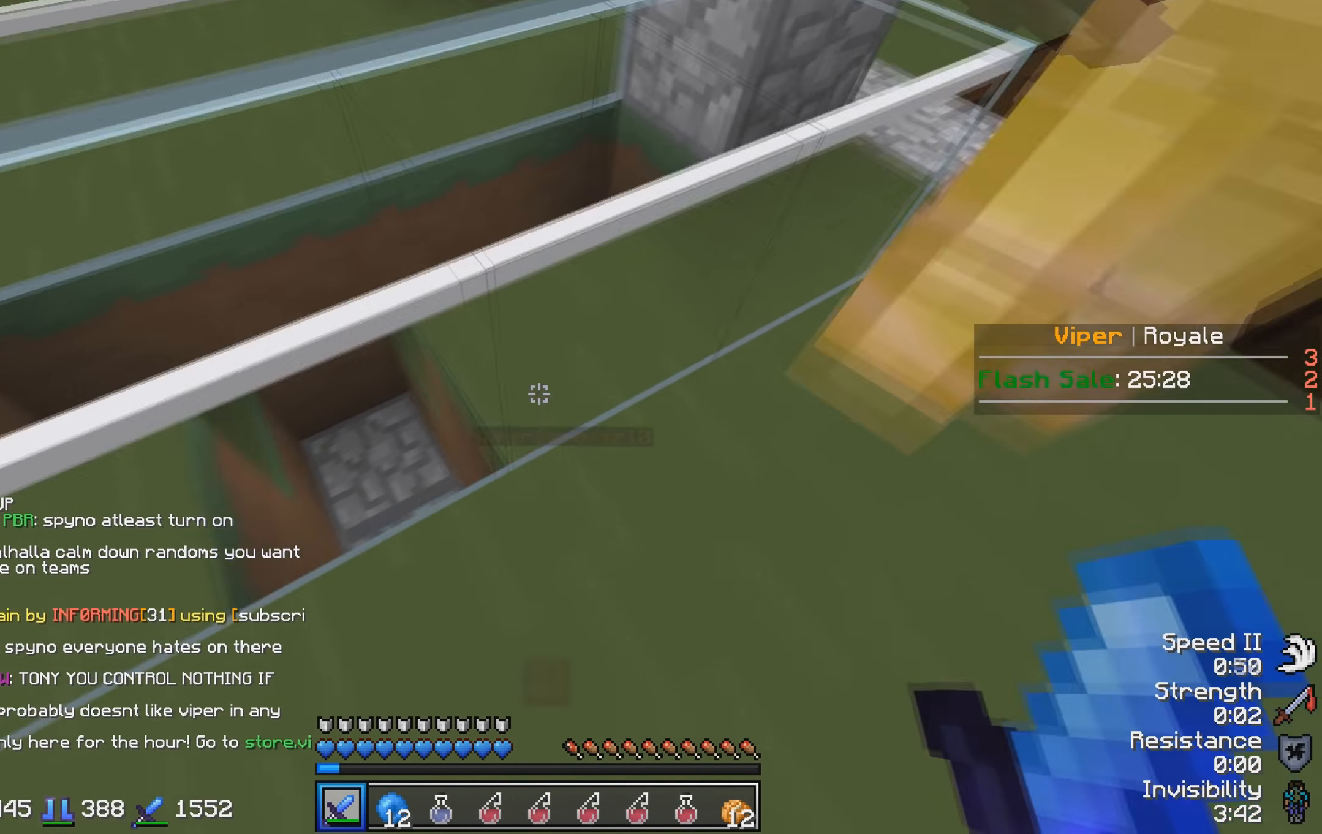
{"keys": ["d", "w"], "events": []}
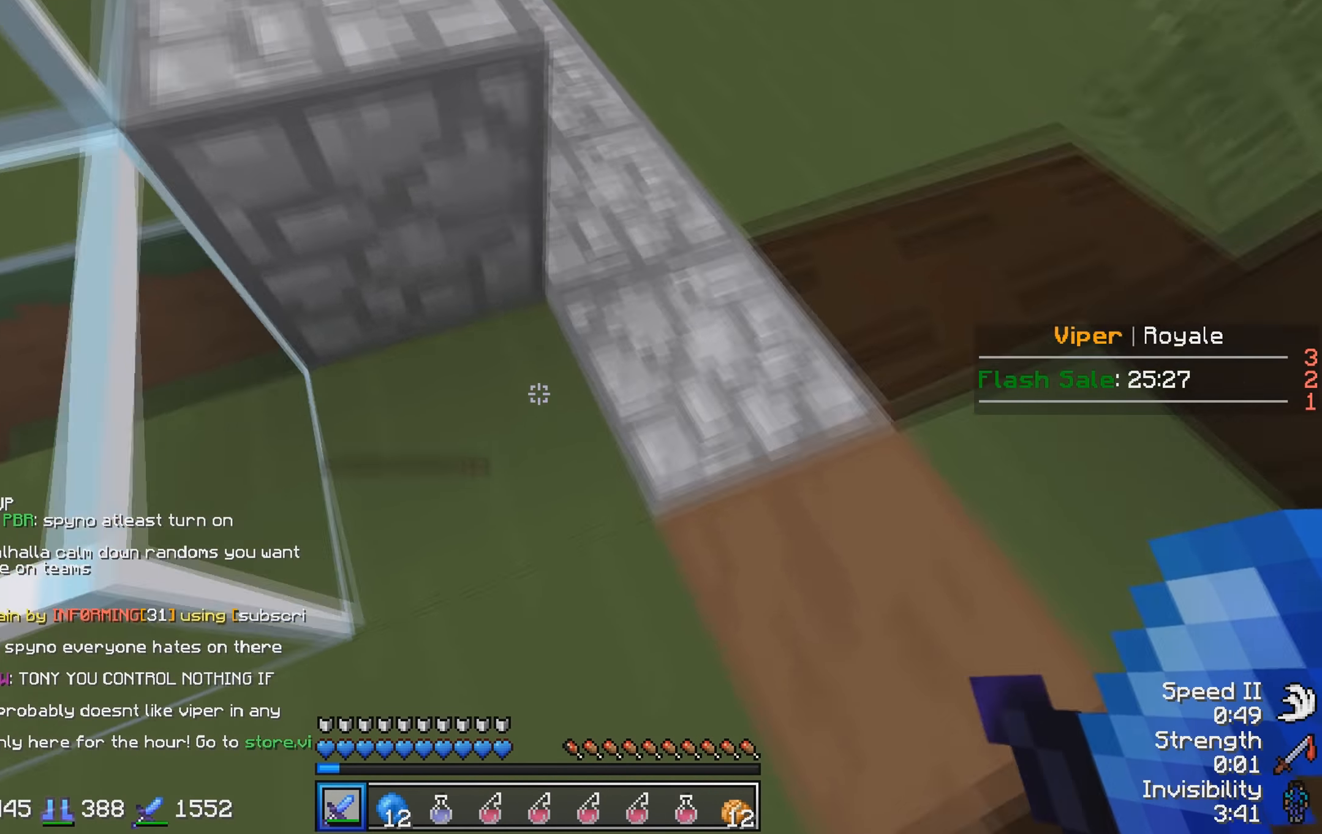
{"keys": ["d", "w"], "events": []}
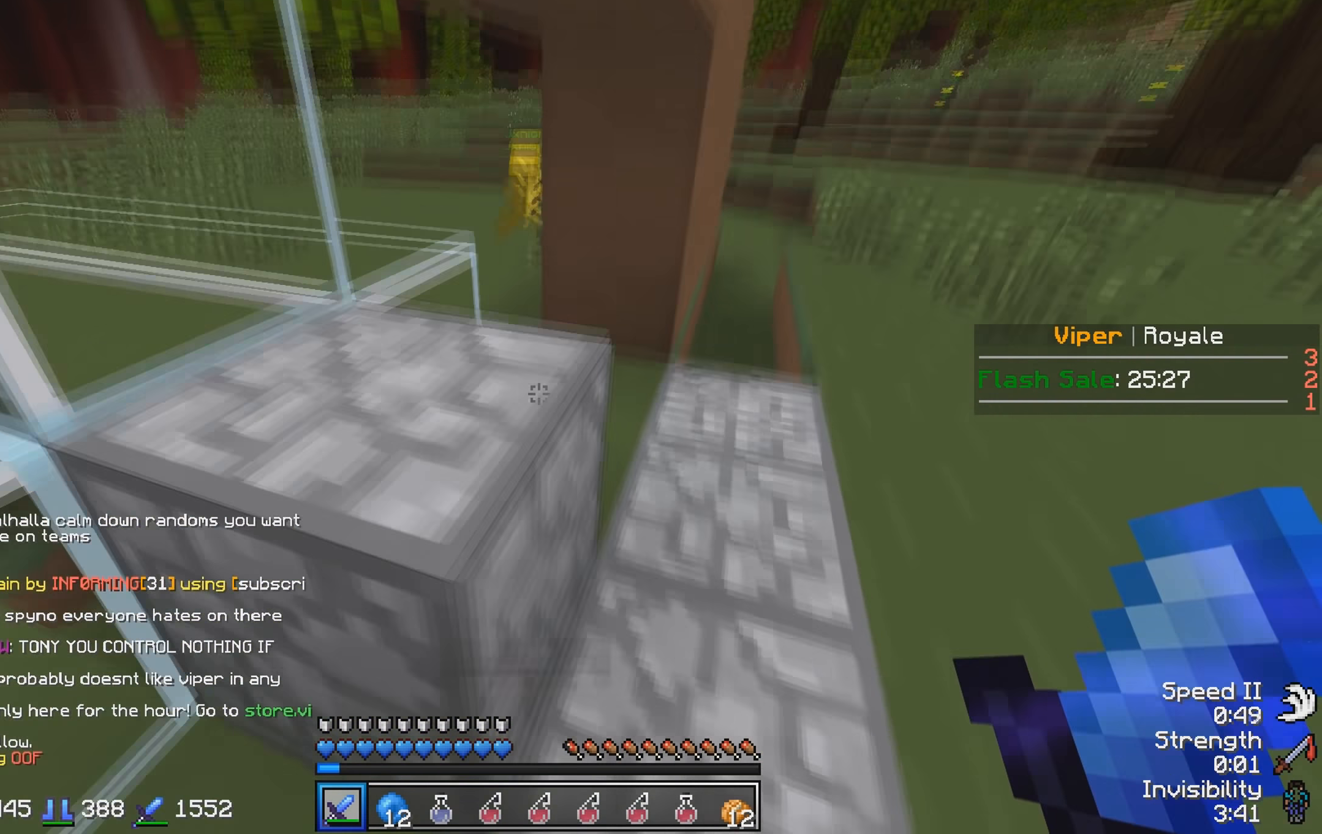
{"keys": ["a"], "events": [[266, "w", "up"], [400, "d", "up"], [450, "a", "down"]]}
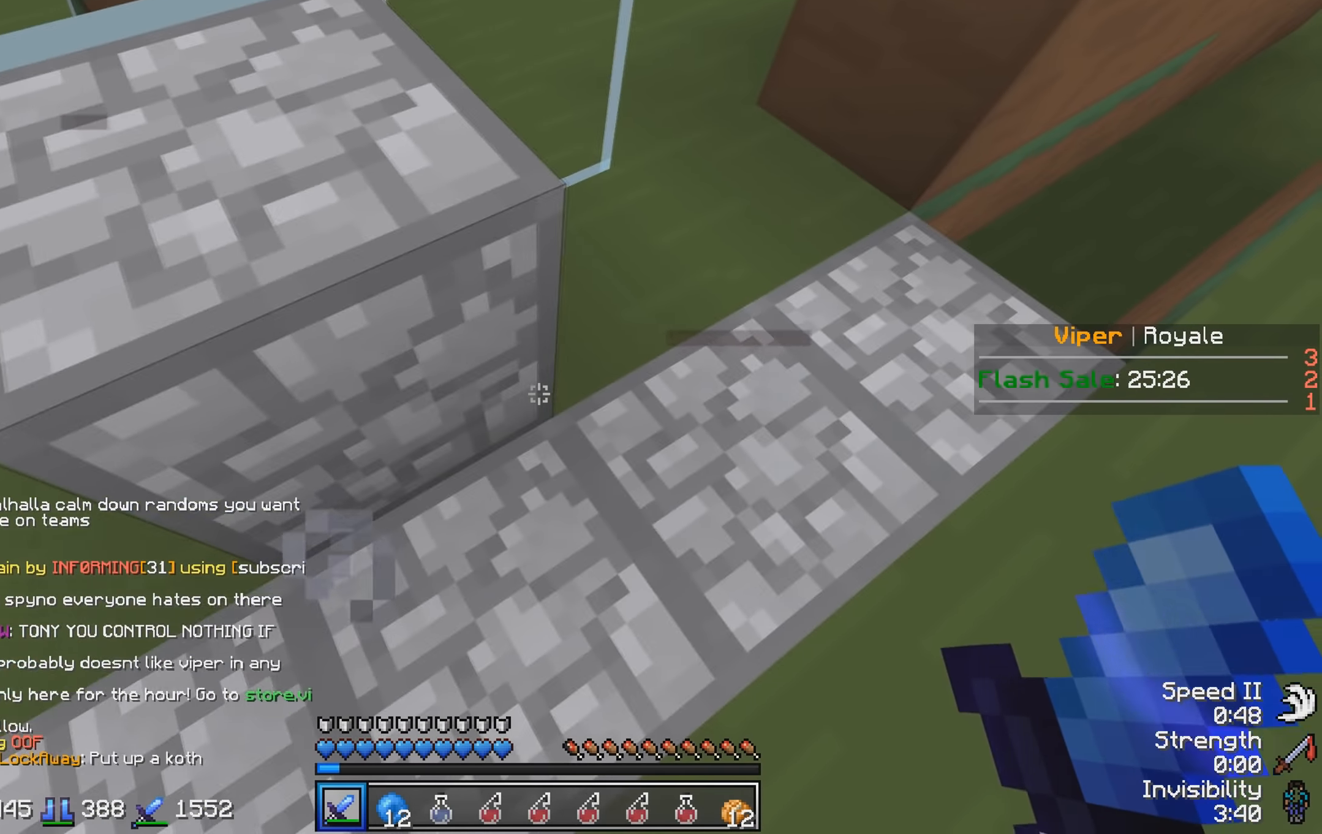
{"keys": ["a"], "events": []}